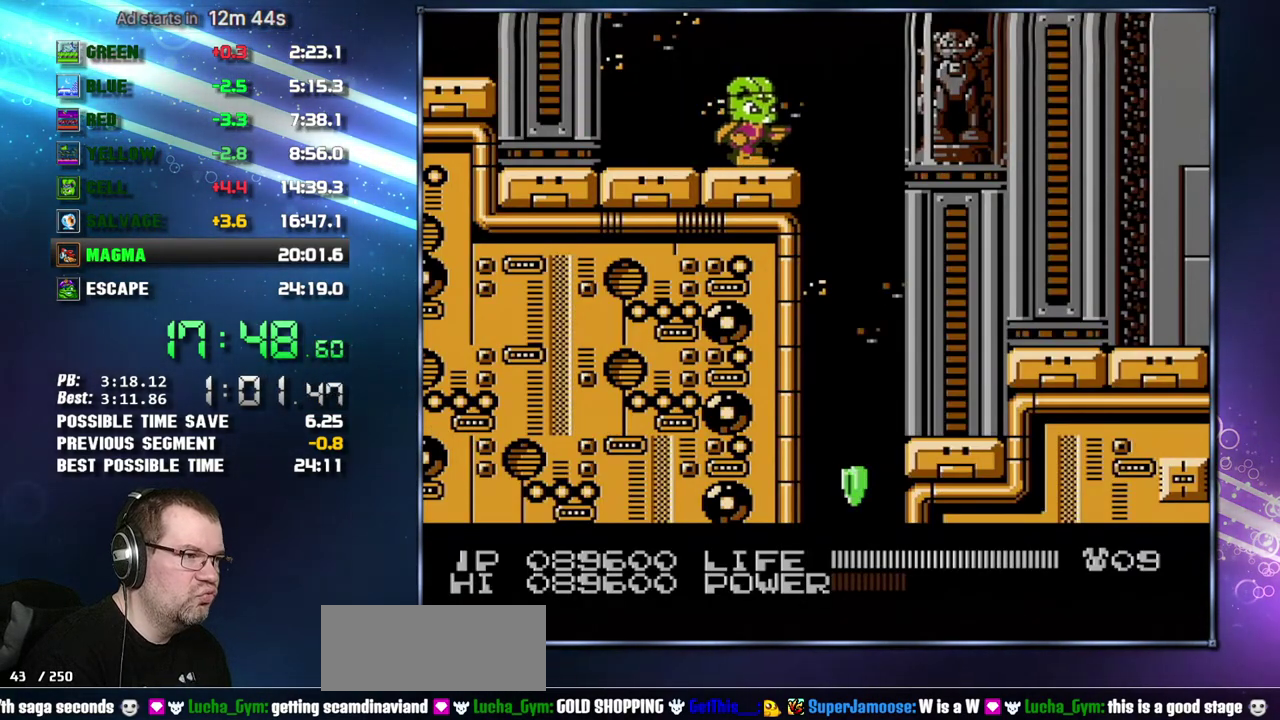
Gameplay with a controller (Nintendo layout); each line is a JSON object with the inputs held at the frame after it. "events" lists button and stick changes between this image and that frame as [ms after this image, input, new state], when the widget could be followed in between. Not read: L3 R3 START.
{"buttons": ["A", "DPAD_RIGHT"], "events": [[183, "A", "down"]]}
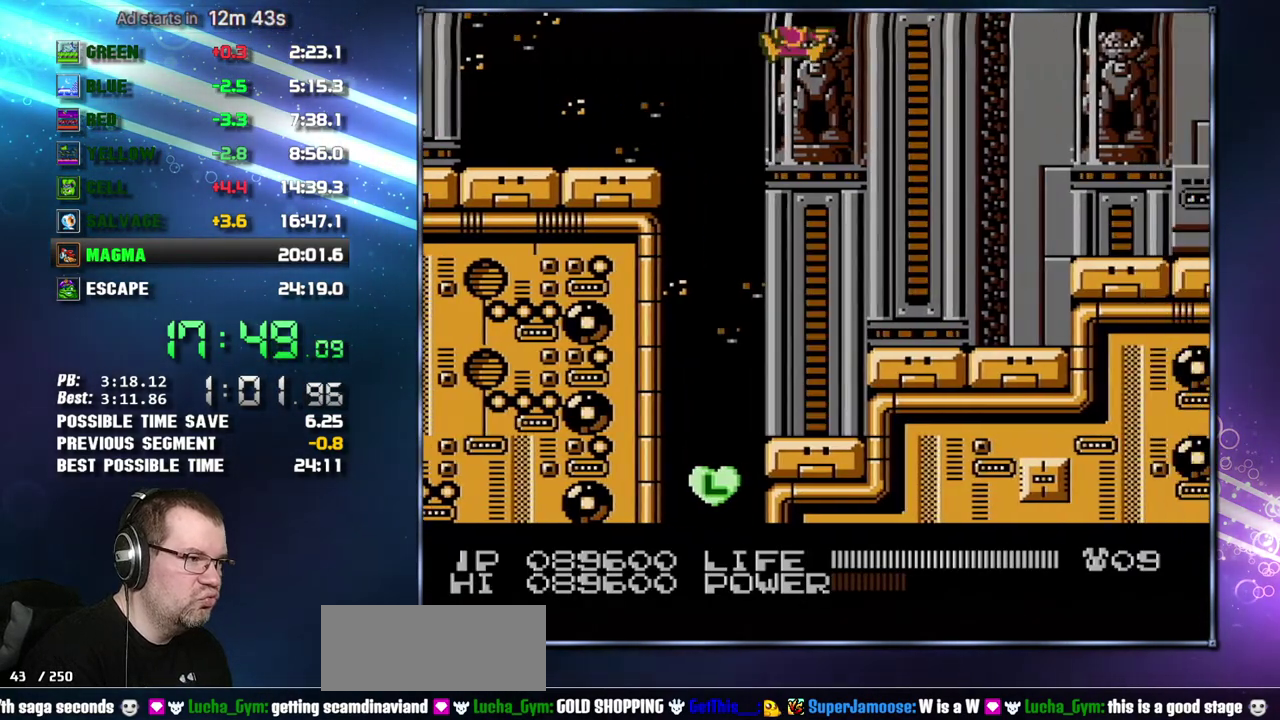
{"buttons": ["DPAD_RIGHT"], "events": [[117, "A", "up"]]}
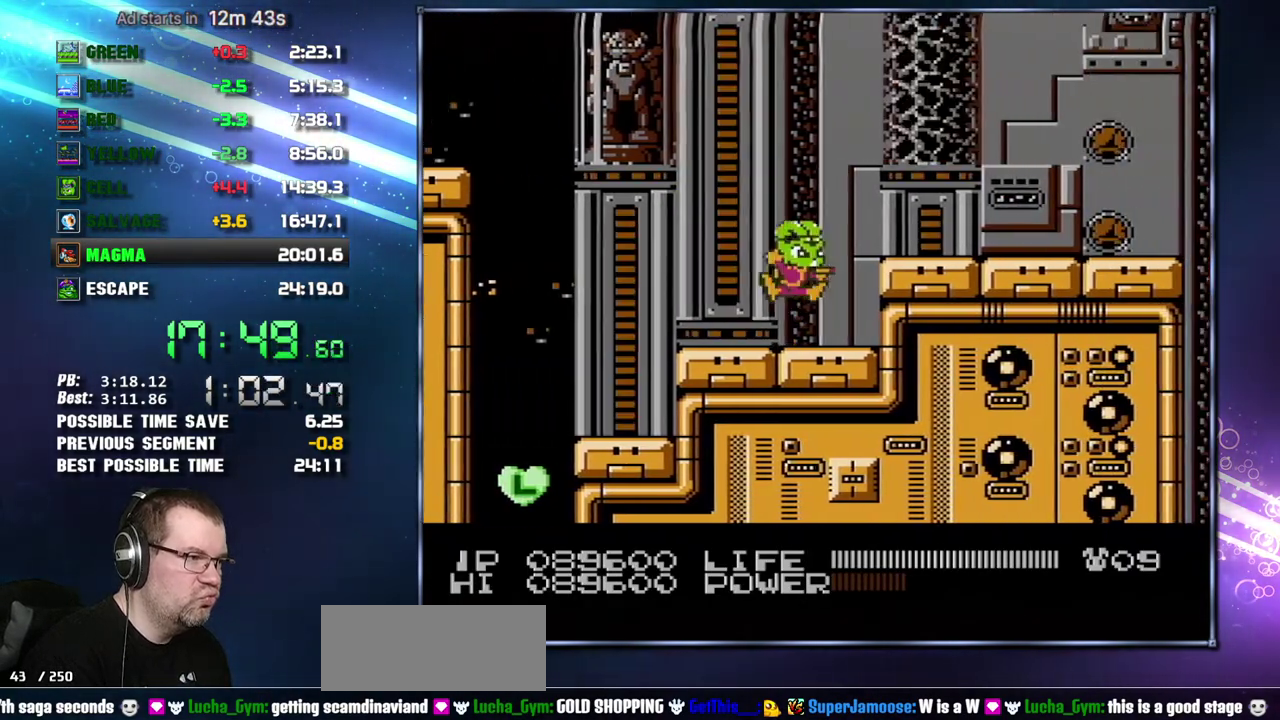
{"buttons": ["DPAD_RIGHT"], "events": [[17, "A", "down"], [117, "A", "up"]]}
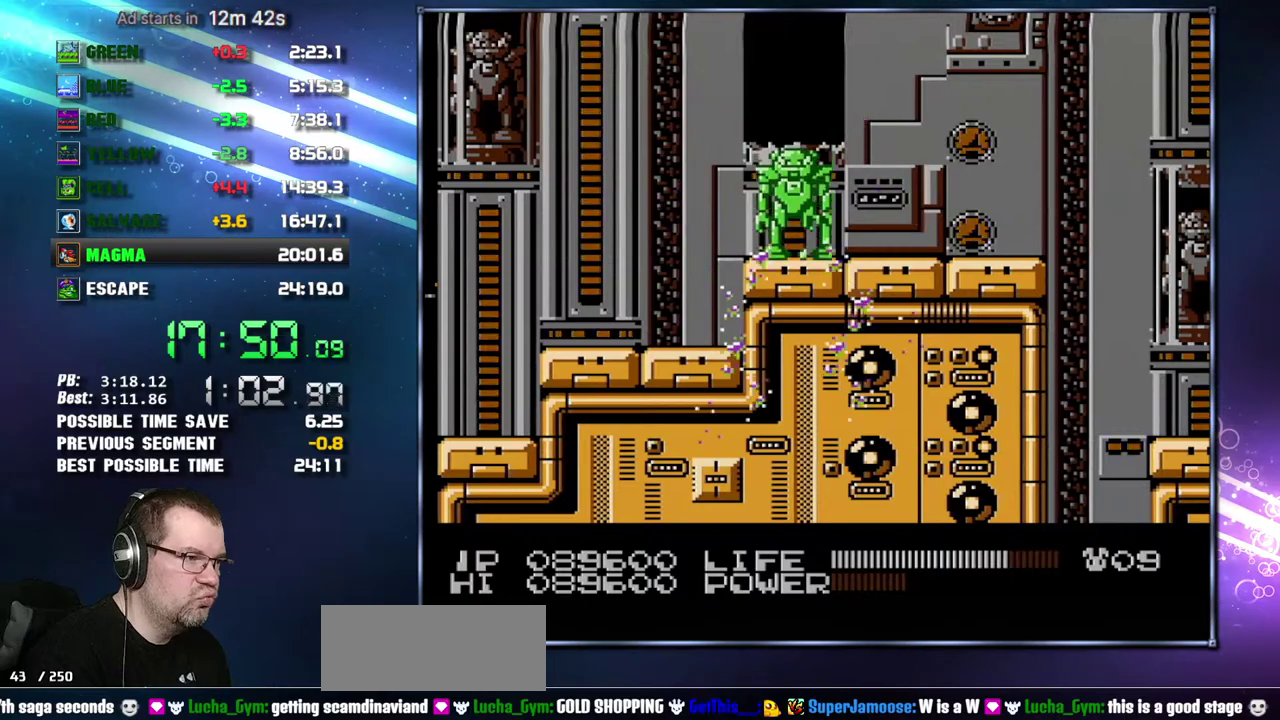
{"buttons": ["DPAD_RIGHT"], "events": []}
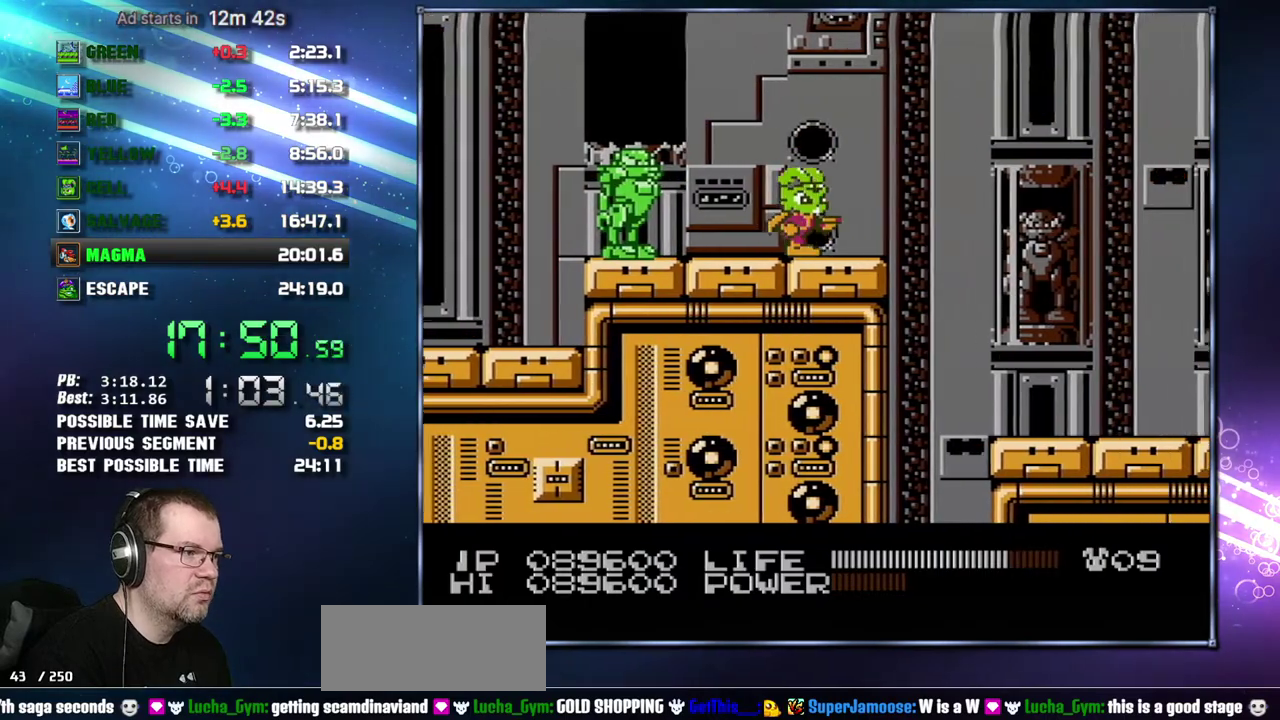
{"buttons": ["DPAD_RIGHT"], "events": [[233, "A", "down"], [433, "A", "up"]]}
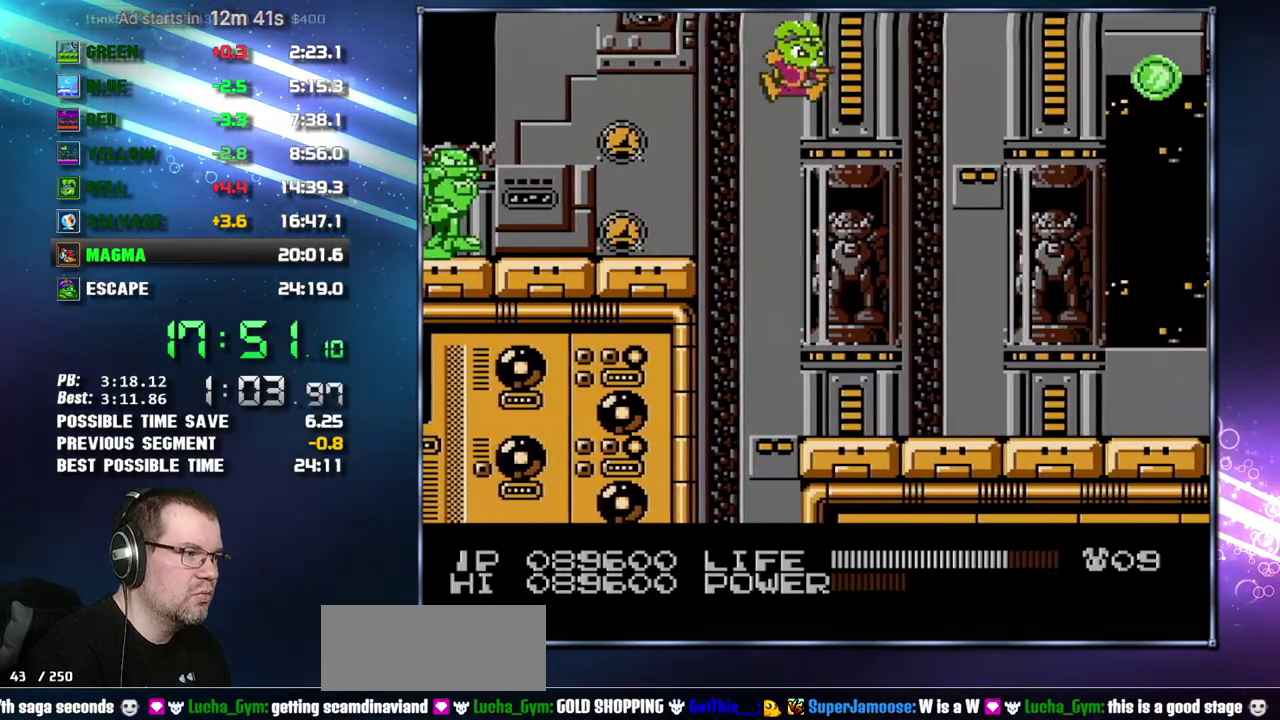
{"buttons": ["B"], "events": [[450, "B", "down"], [450, "DPAD_RIGHT", "up"]]}
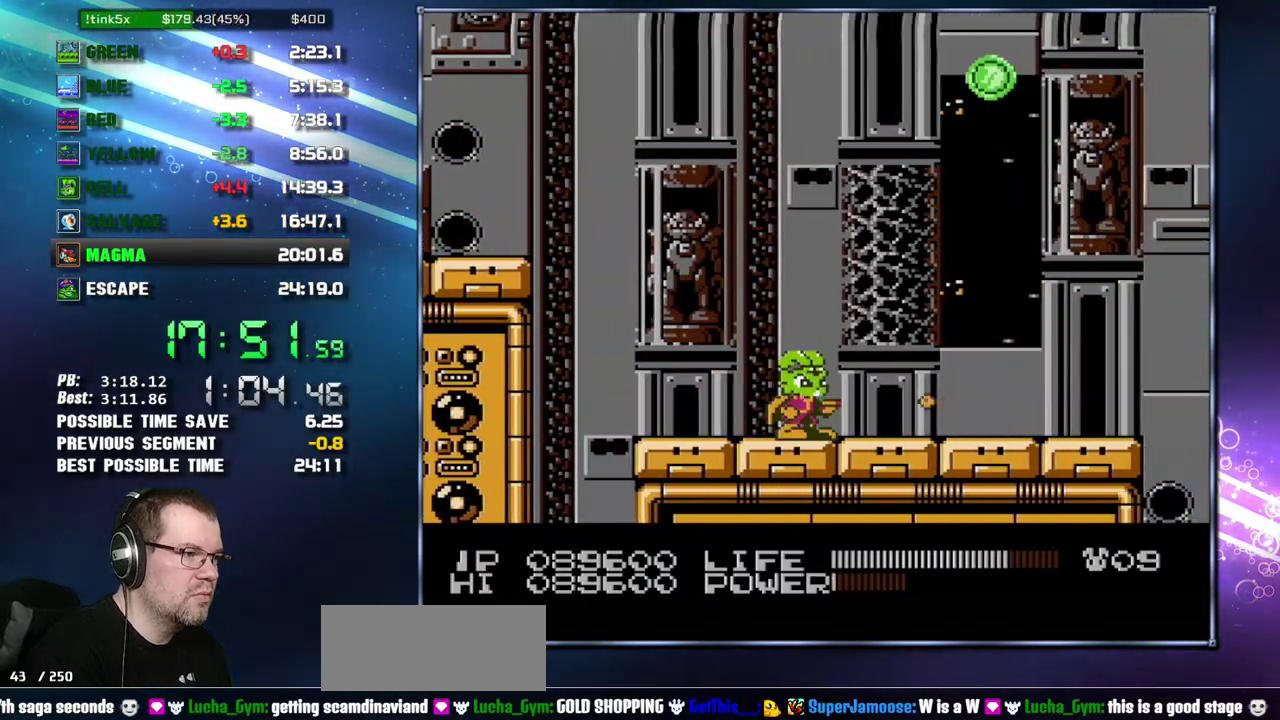
{"buttons": ["B"], "events": []}
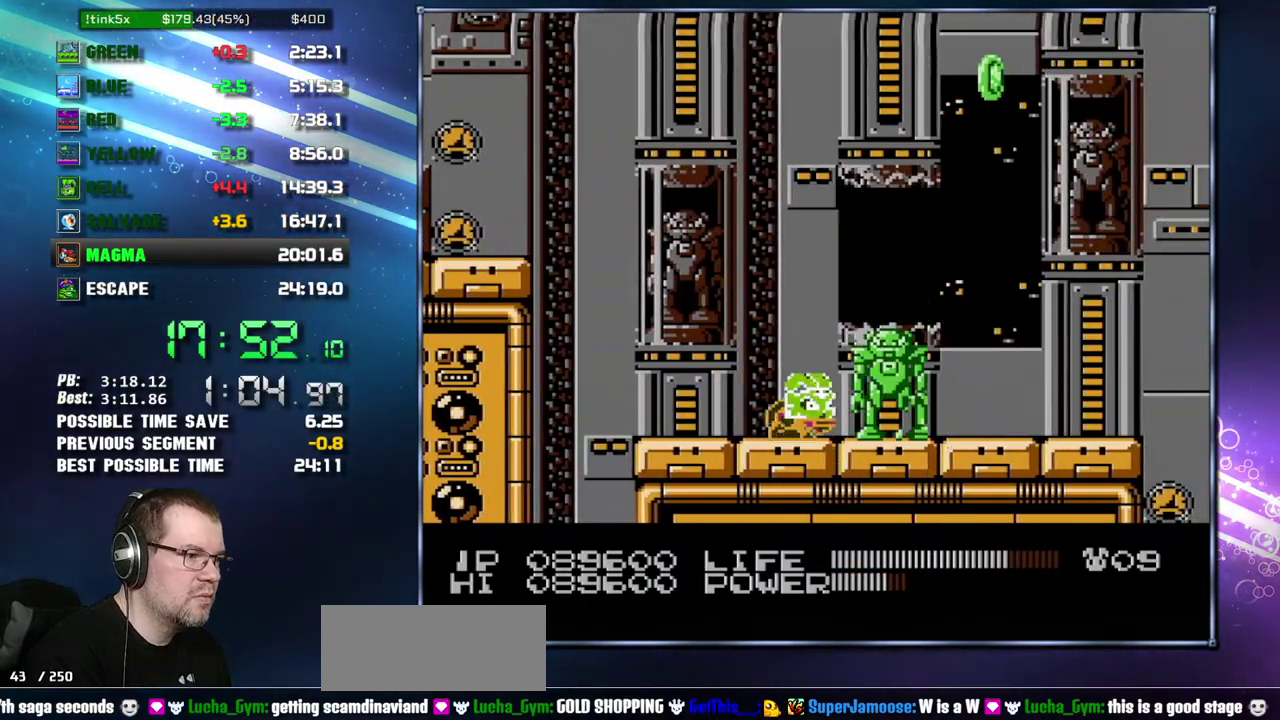
{"buttons": ["DPAD_RIGHT"], "events": [[200, "DPAD_RIGHT", "down"], [400, "B", "up"]]}
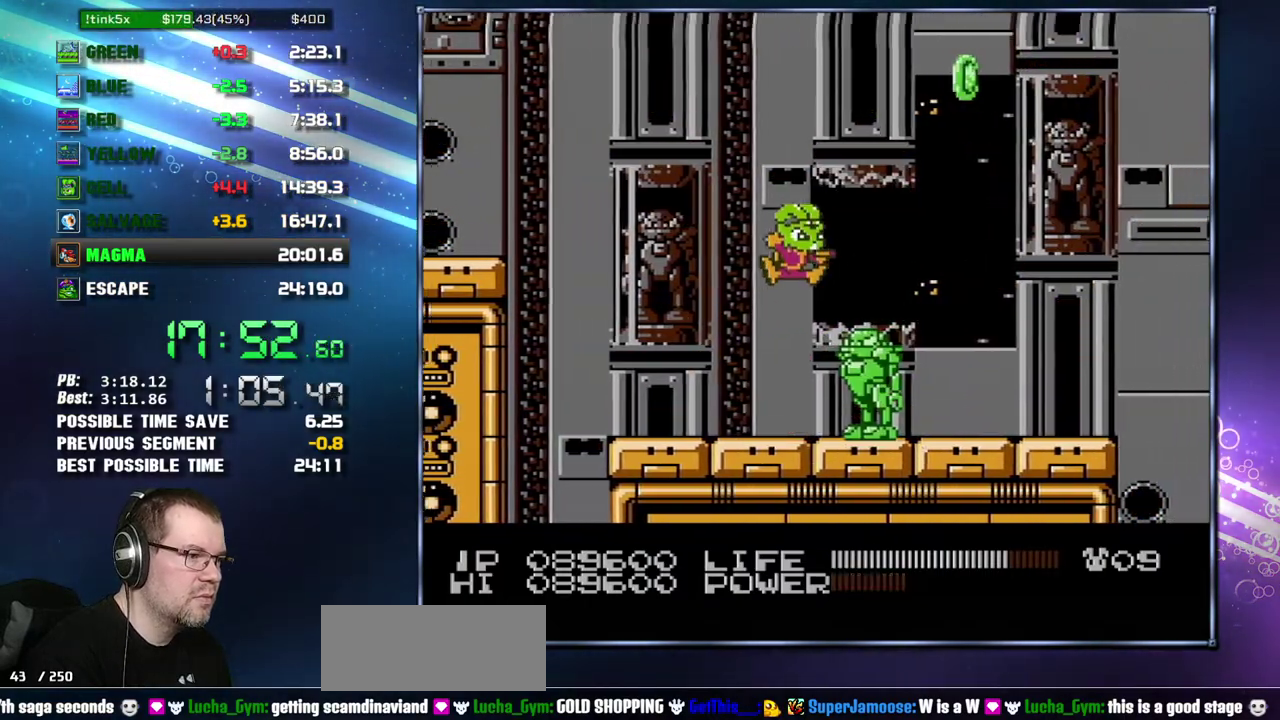
{"buttons": ["DPAD_RIGHT"], "events": []}
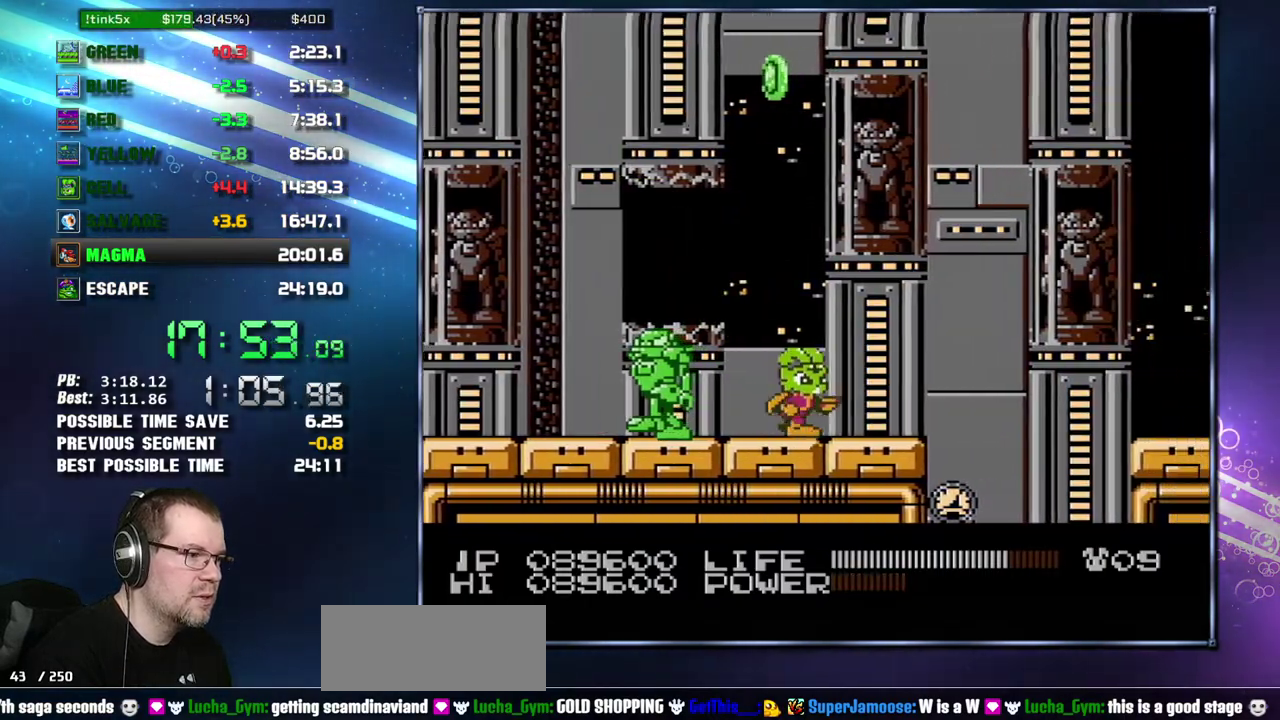
{"buttons": ["A", "DPAD_RIGHT"], "events": [[400, "A", "down"]]}
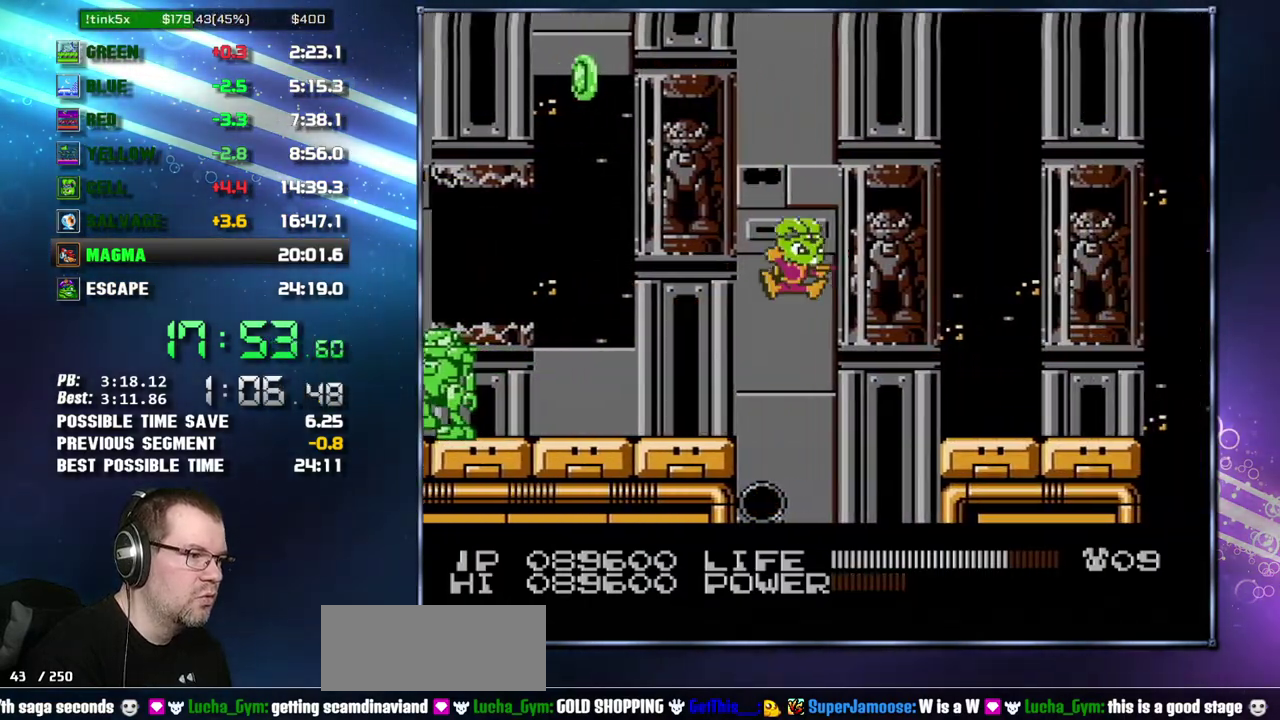
{"buttons": ["DPAD_RIGHT"], "events": [[400, "A", "up"]]}
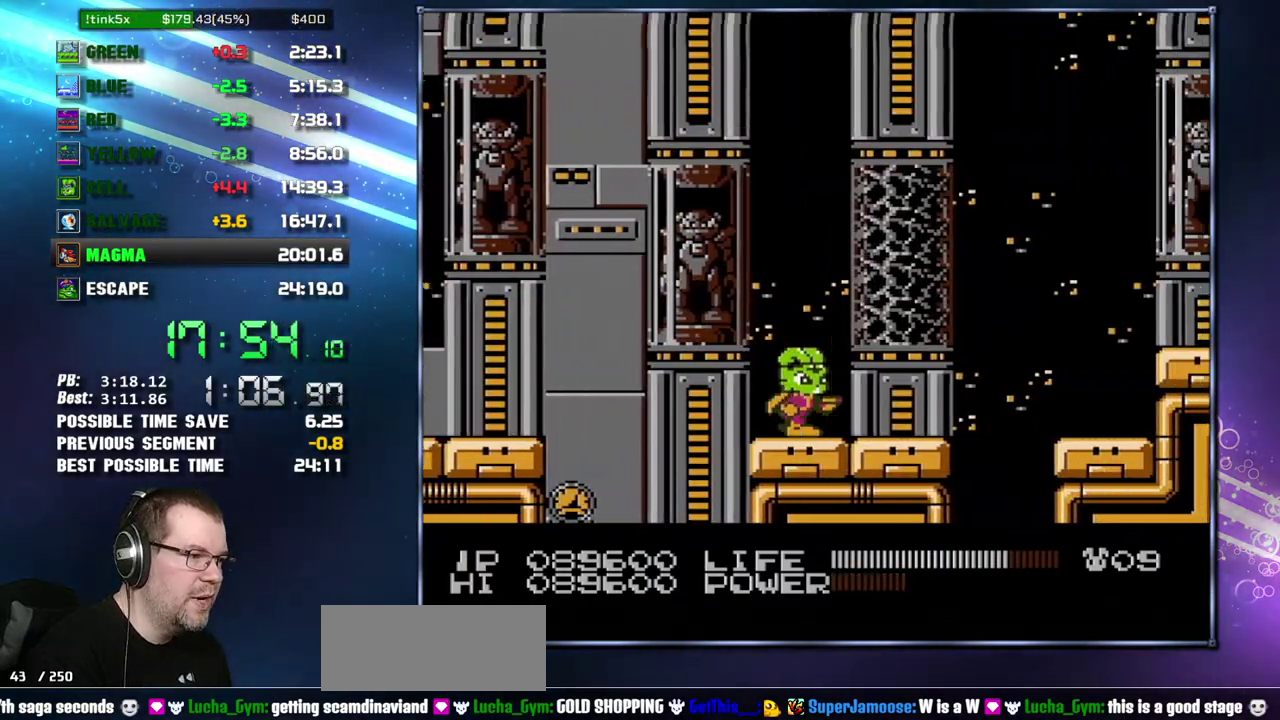
{"buttons": ["DPAD_RIGHT"], "events": []}
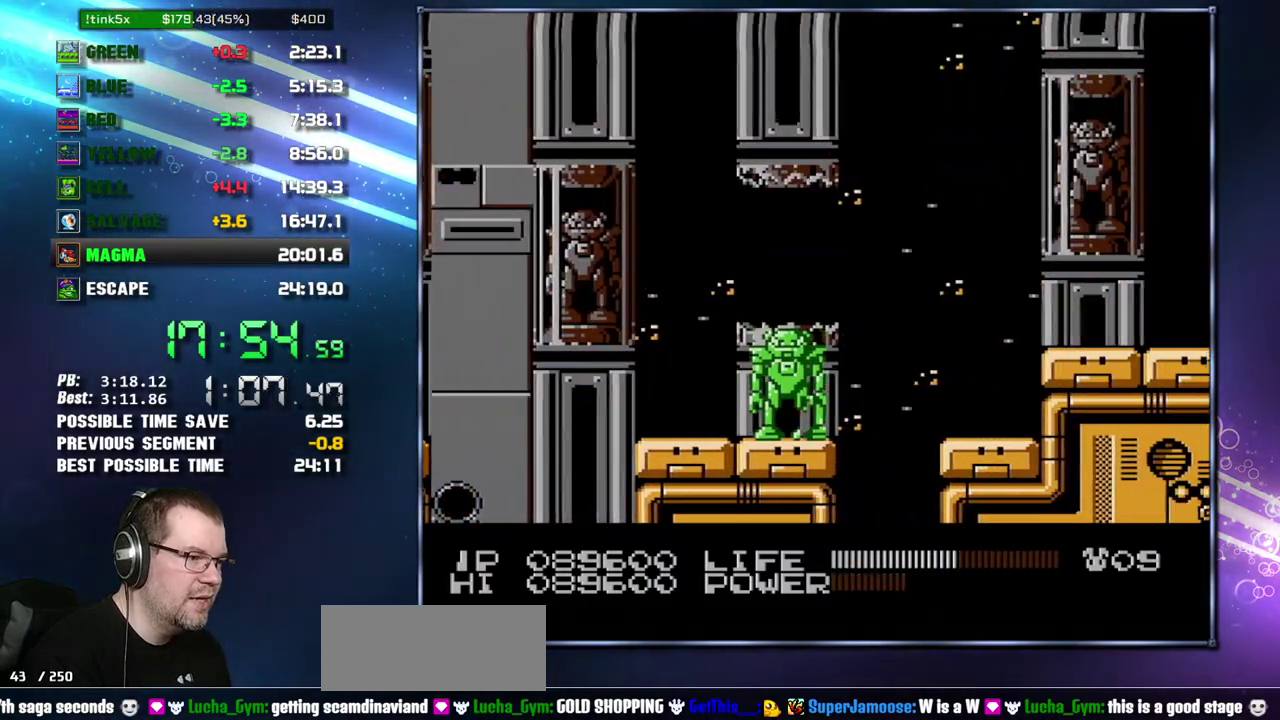
{"buttons": ["DPAD_RIGHT"], "events": [[83, "A", "down"], [183, "A", "up"]]}
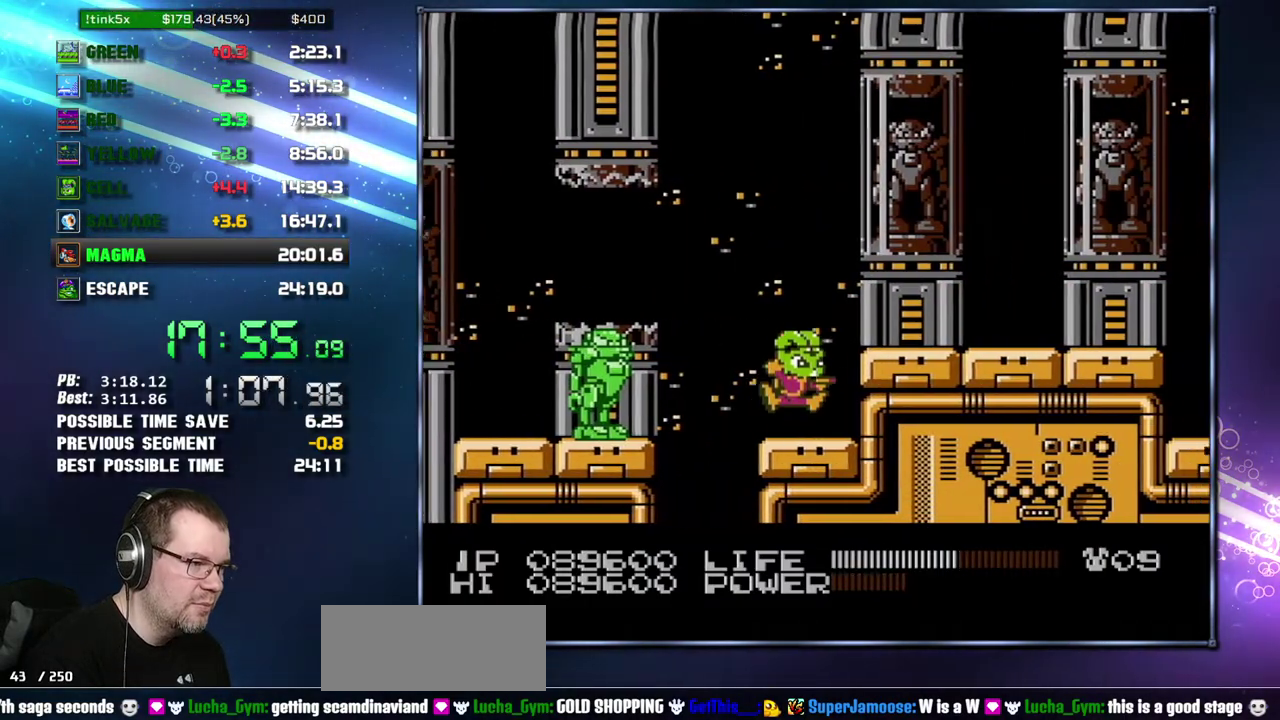
{"buttons": ["DPAD_RIGHT"], "events": [[17, "A", "down"], [117, "A", "up"]]}
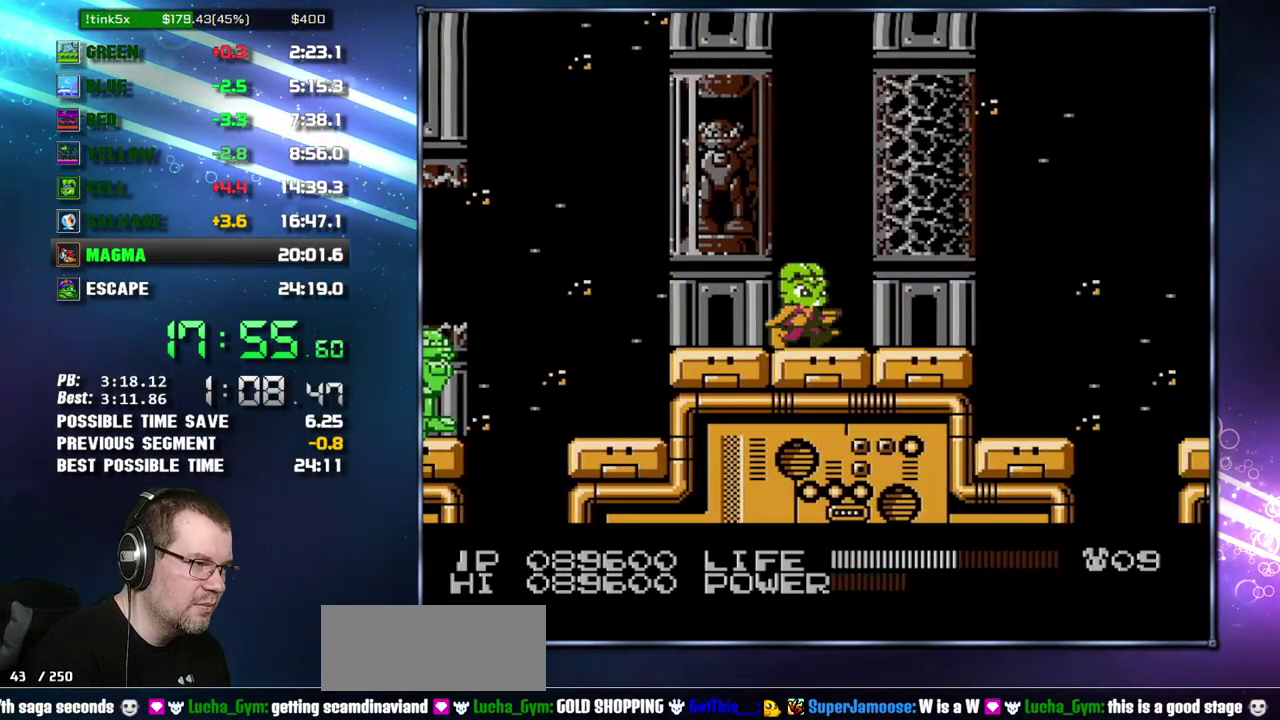
{"buttons": ["DPAD_RIGHT"], "events": []}
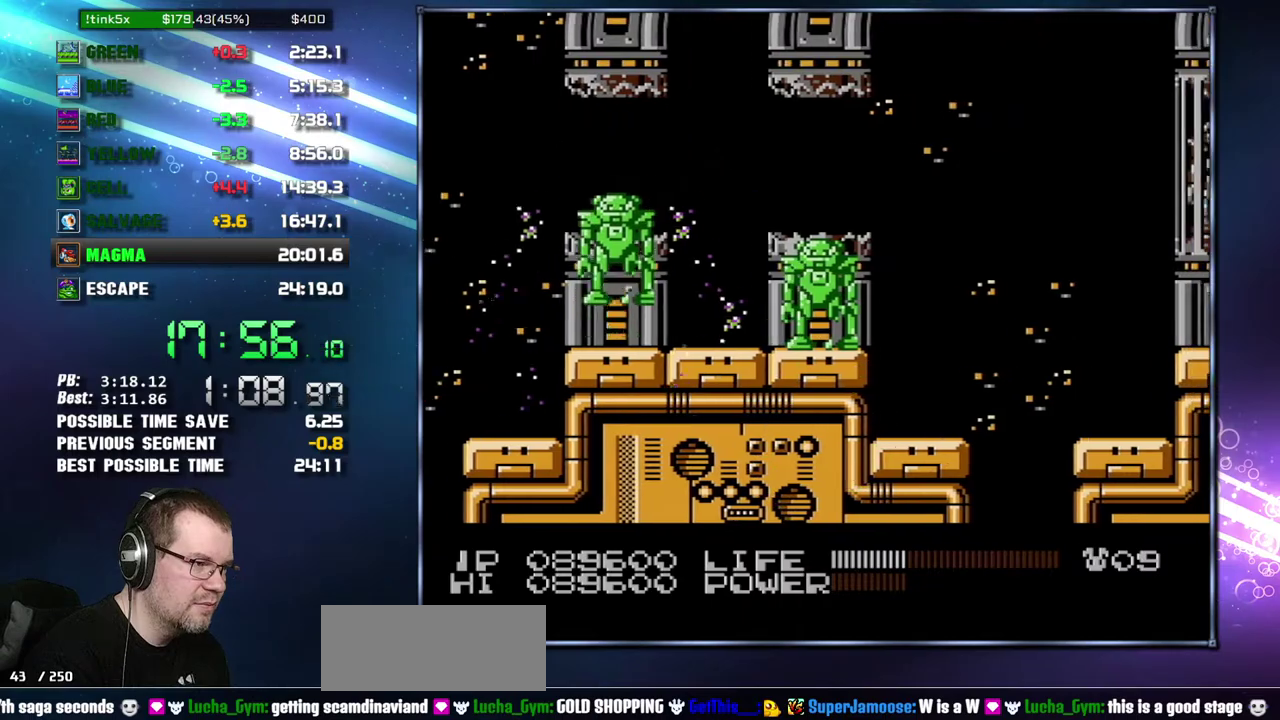
{"buttons": ["A", "DPAD_RIGHT"], "events": [[200, "A", "down"]]}
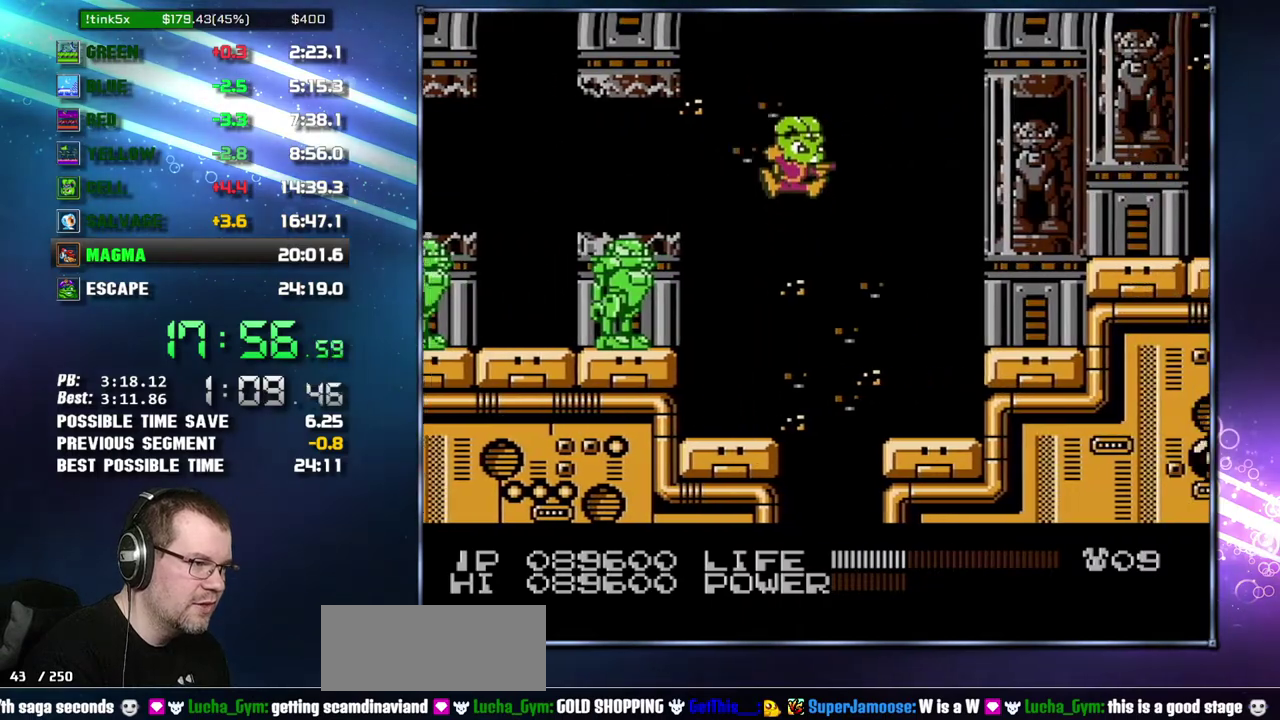
{"buttons": ["DPAD_RIGHT"], "events": [[17, "A", "up"], [333, "A", "down"], [433, "A", "up"]]}
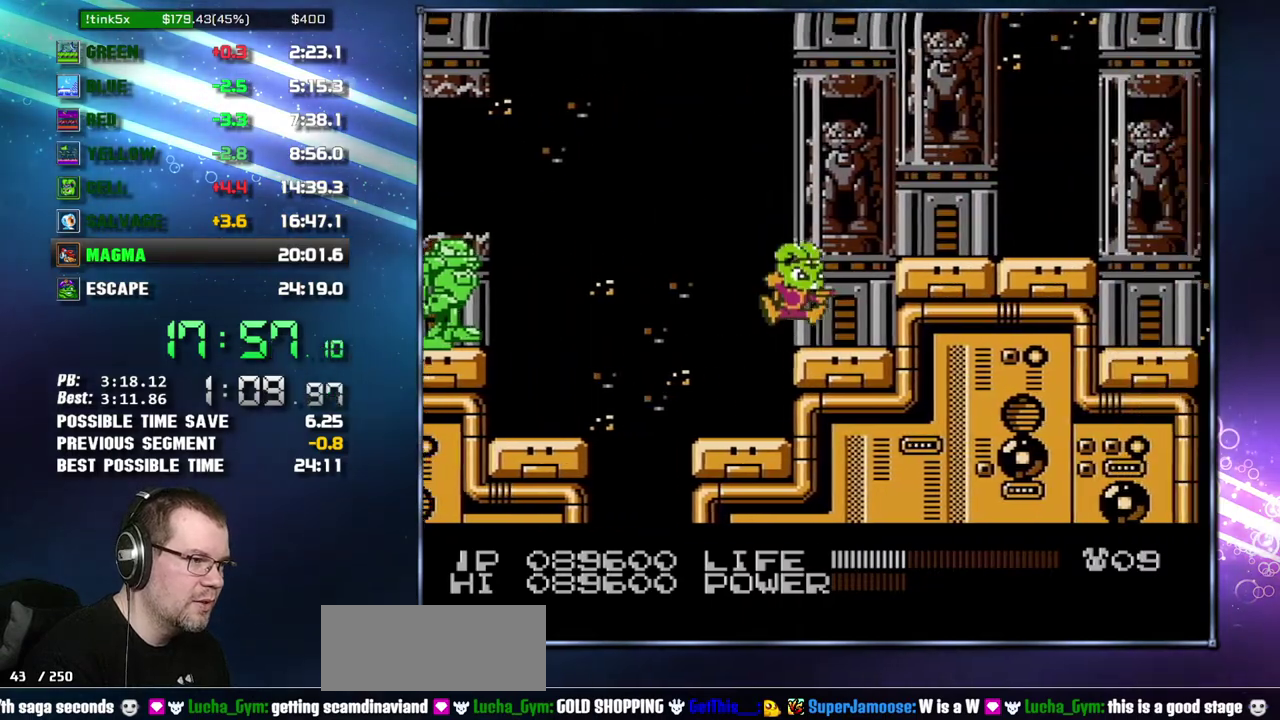
{"buttons": ["DPAD_RIGHT"], "events": [[117, "A", "down"], [217, "A", "up"]]}
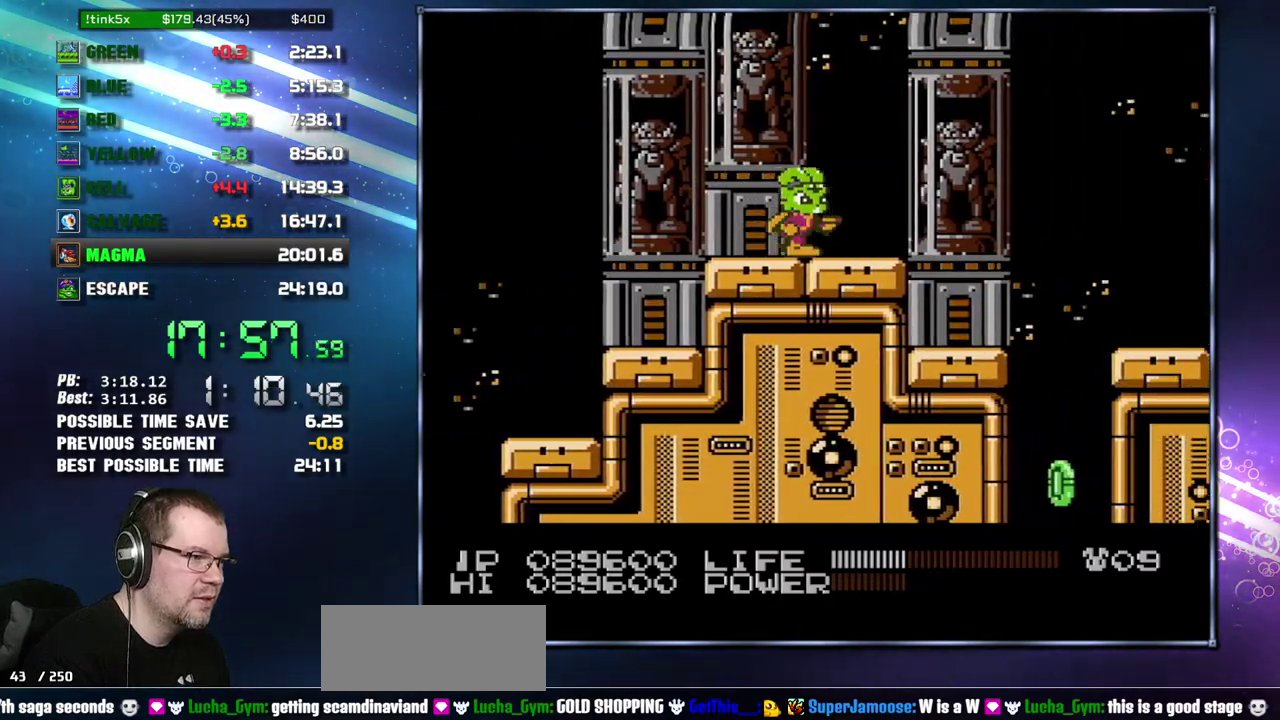
{"buttons": ["A", "DPAD_RIGHT"], "events": [[333, "A", "down"]]}
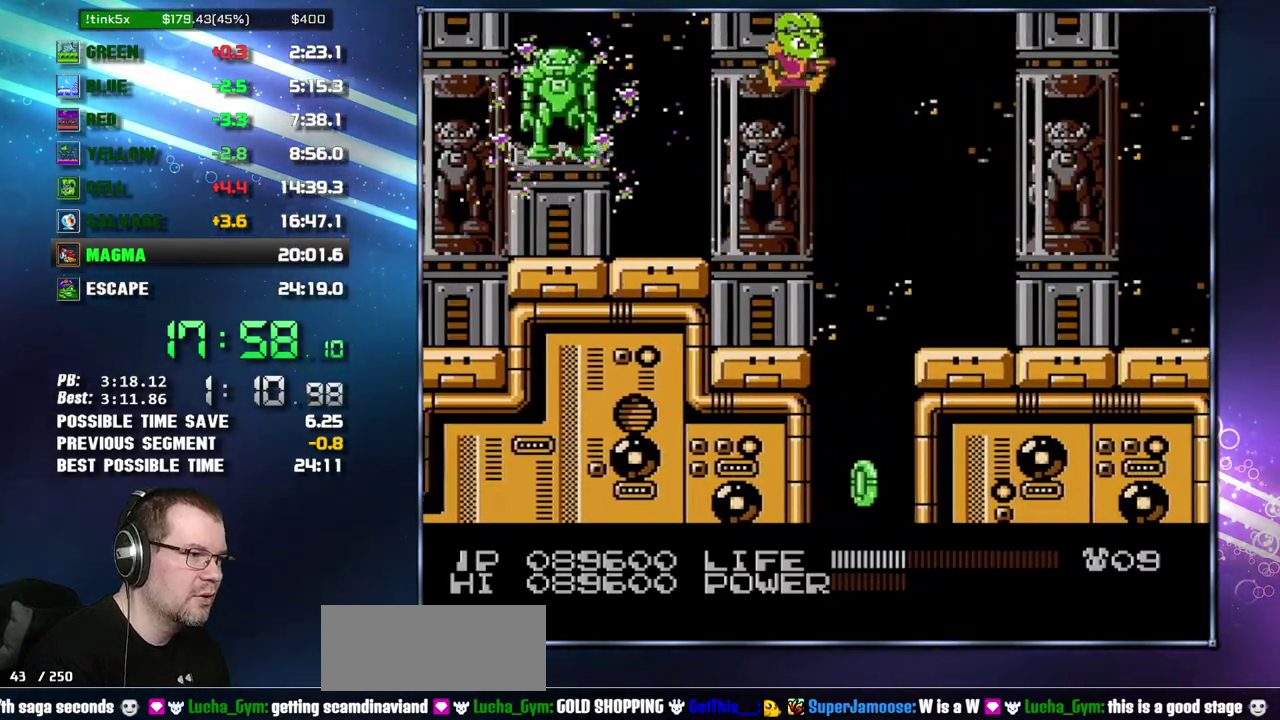
{"buttons": ["DPAD_RIGHT"], "events": [[150, "A", "up"]]}
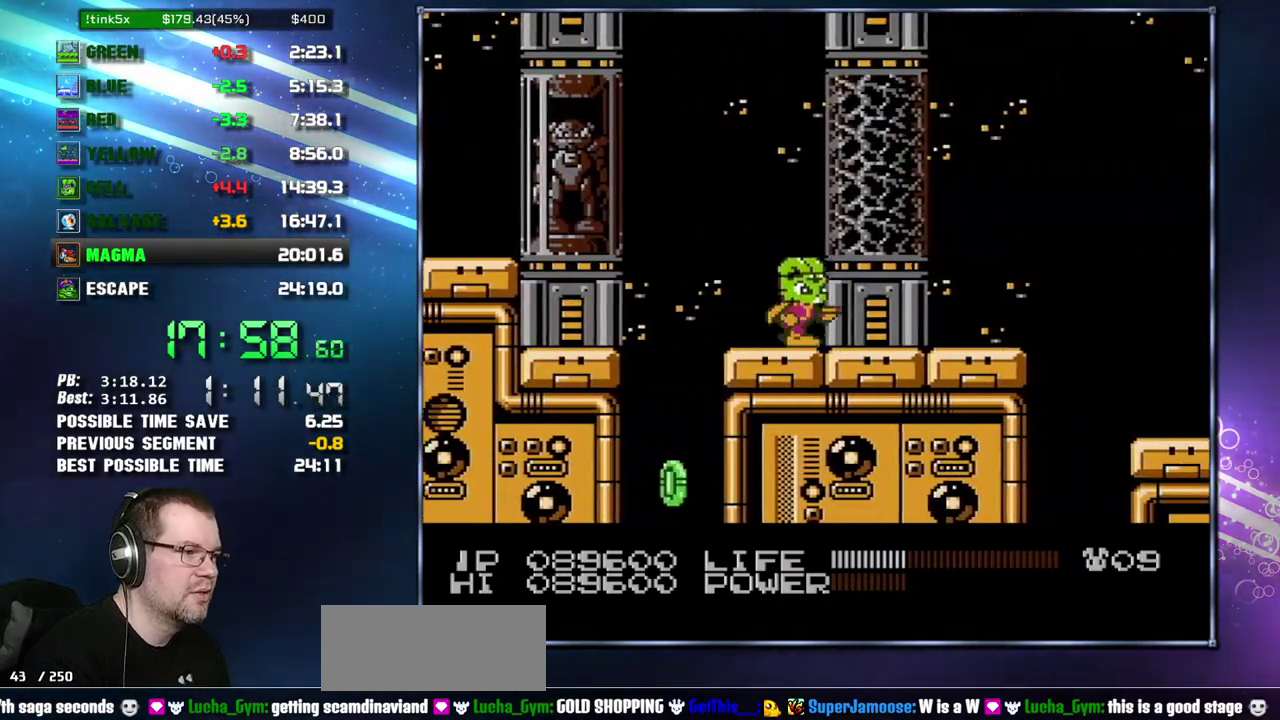
{"buttons": ["DPAD_RIGHT"], "events": []}
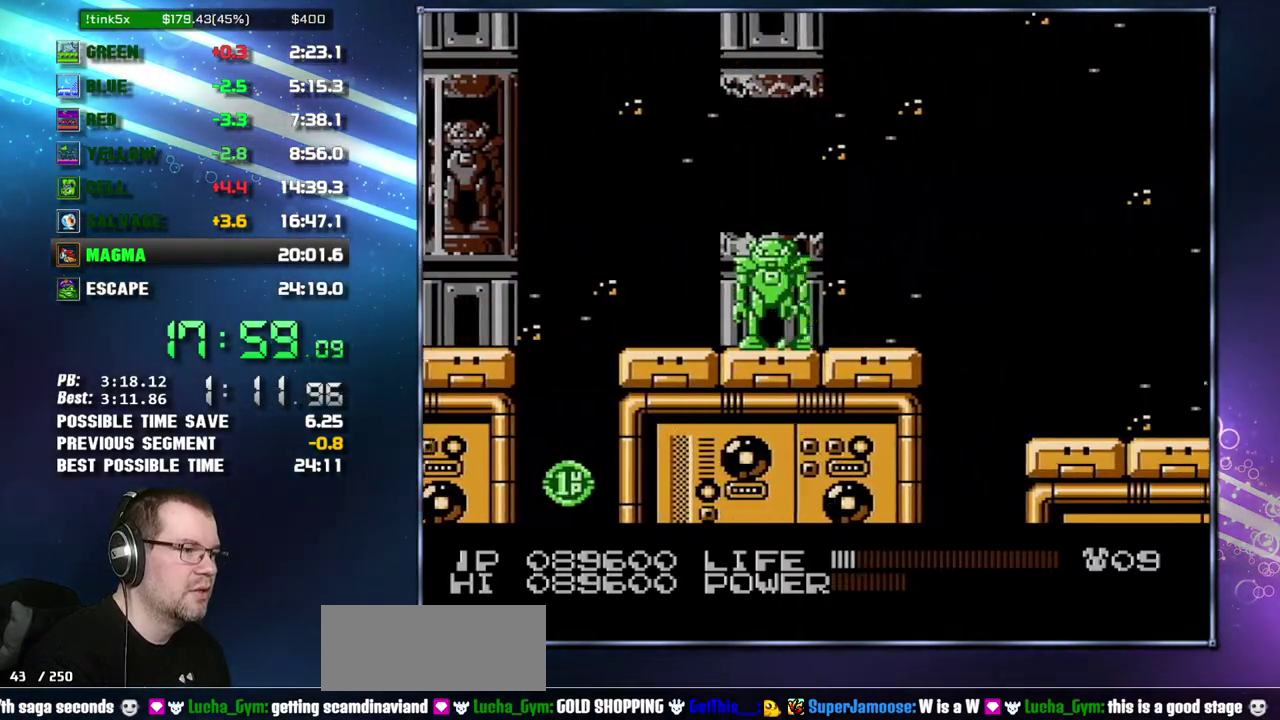
{"buttons": ["DPAD_RIGHT"], "events": [[300, "A", "down"], [400, "A", "up"]]}
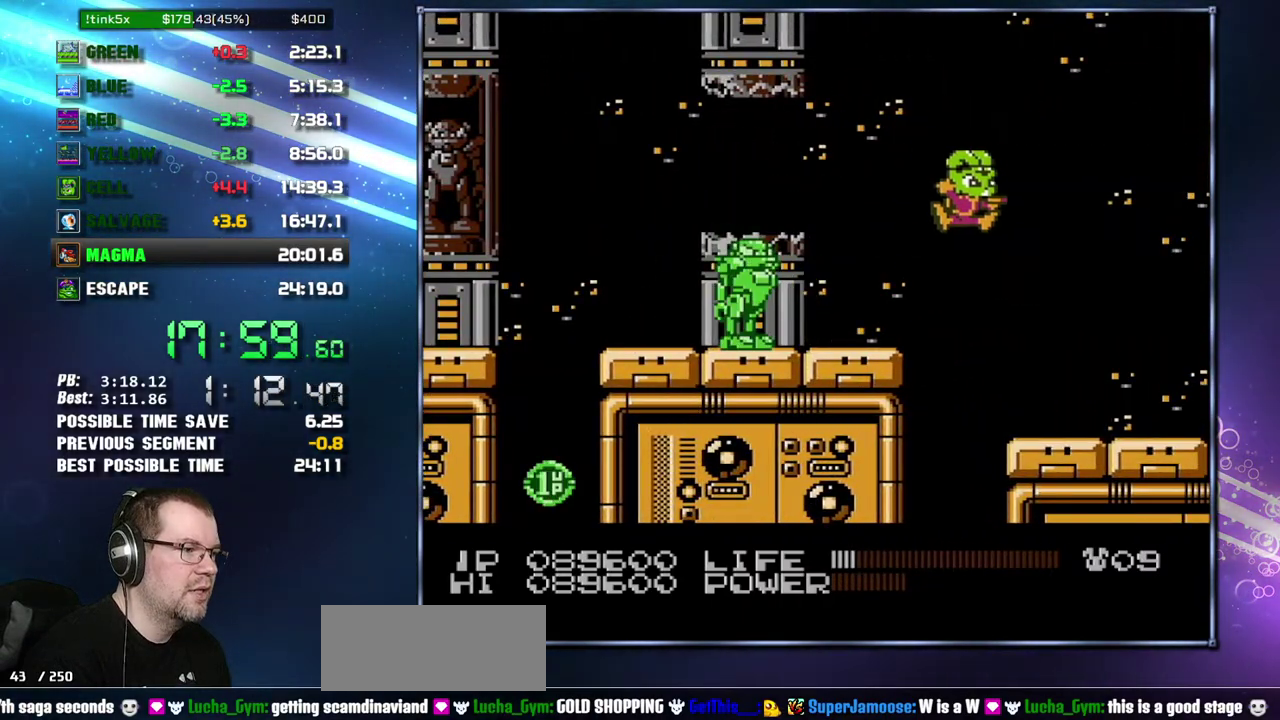
{"buttons": ["DPAD_RIGHT", "SELECT"], "events": [[433, "SELECT", "down"]]}
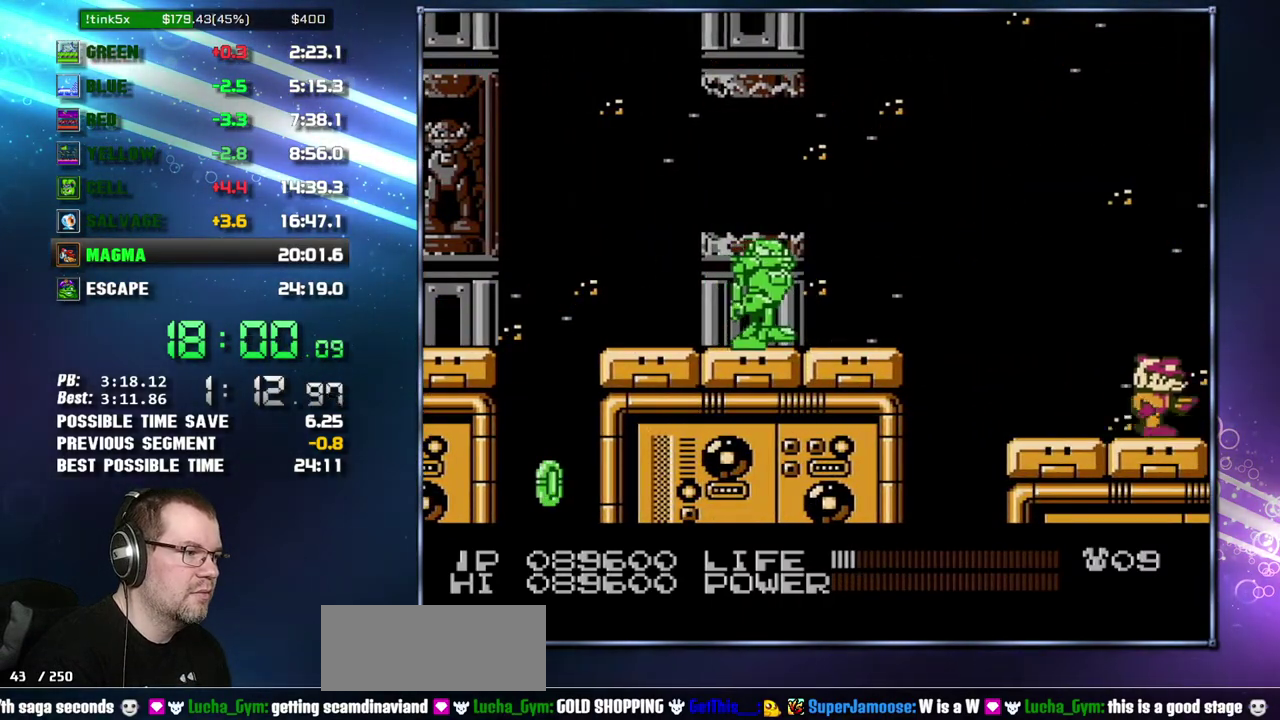
{"buttons": ["DPAD_RIGHT"], "events": [[17, "SELECT", "up"], [433, "A", "down"], [483, "A", "up"]]}
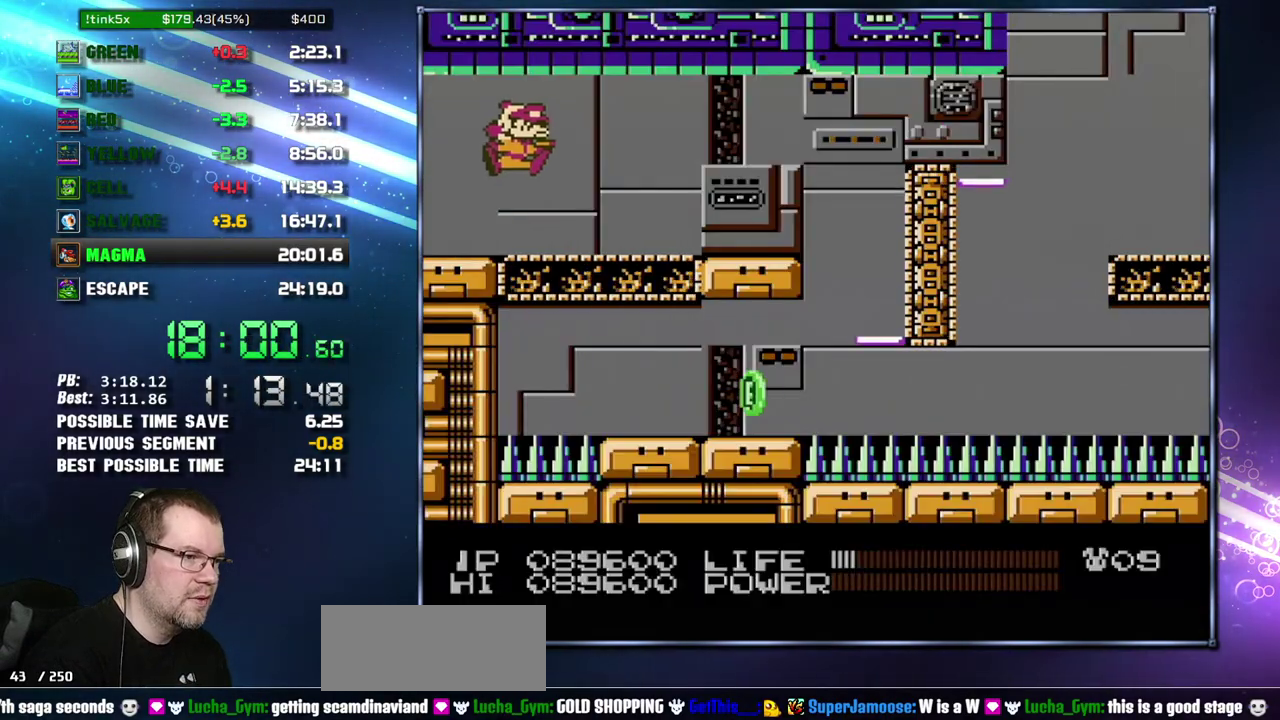
{"buttons": ["DPAD_RIGHT"], "events": [[300, "A", "down"], [367, "A", "up"]]}
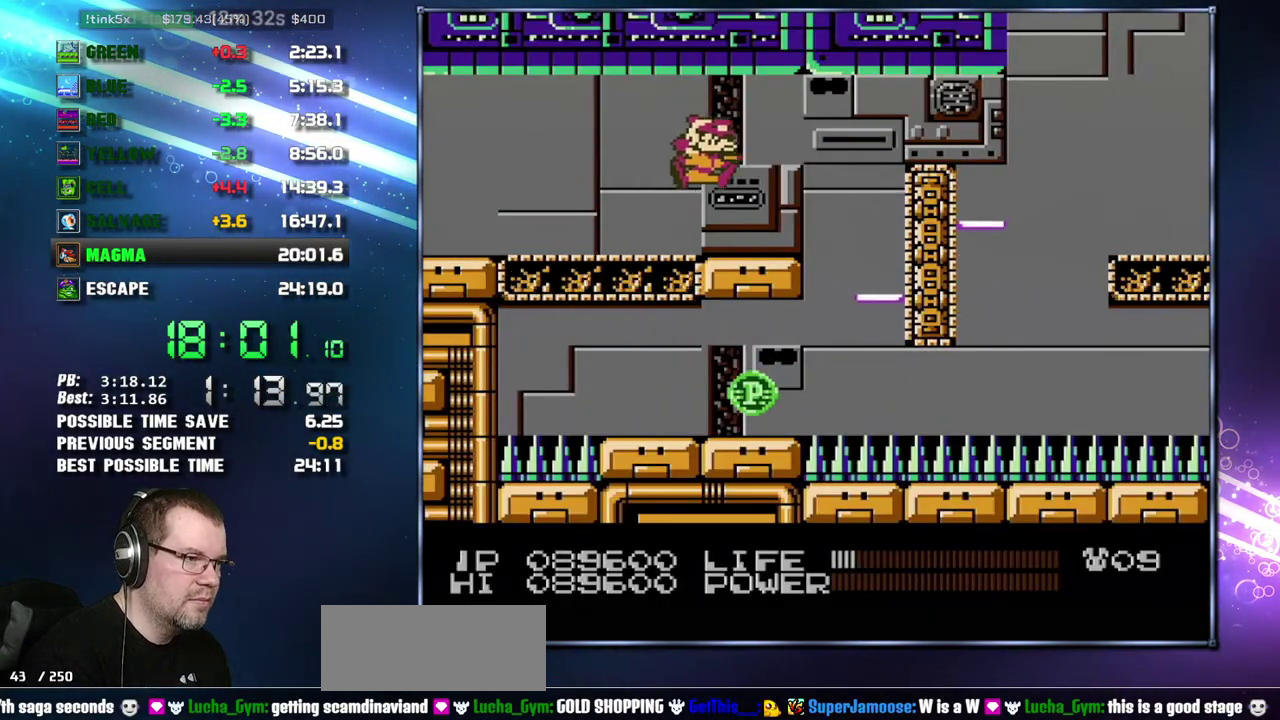
{"buttons": ["DPAD_RIGHT"], "events": [[183, "A", "down"], [300, "A", "up"]]}
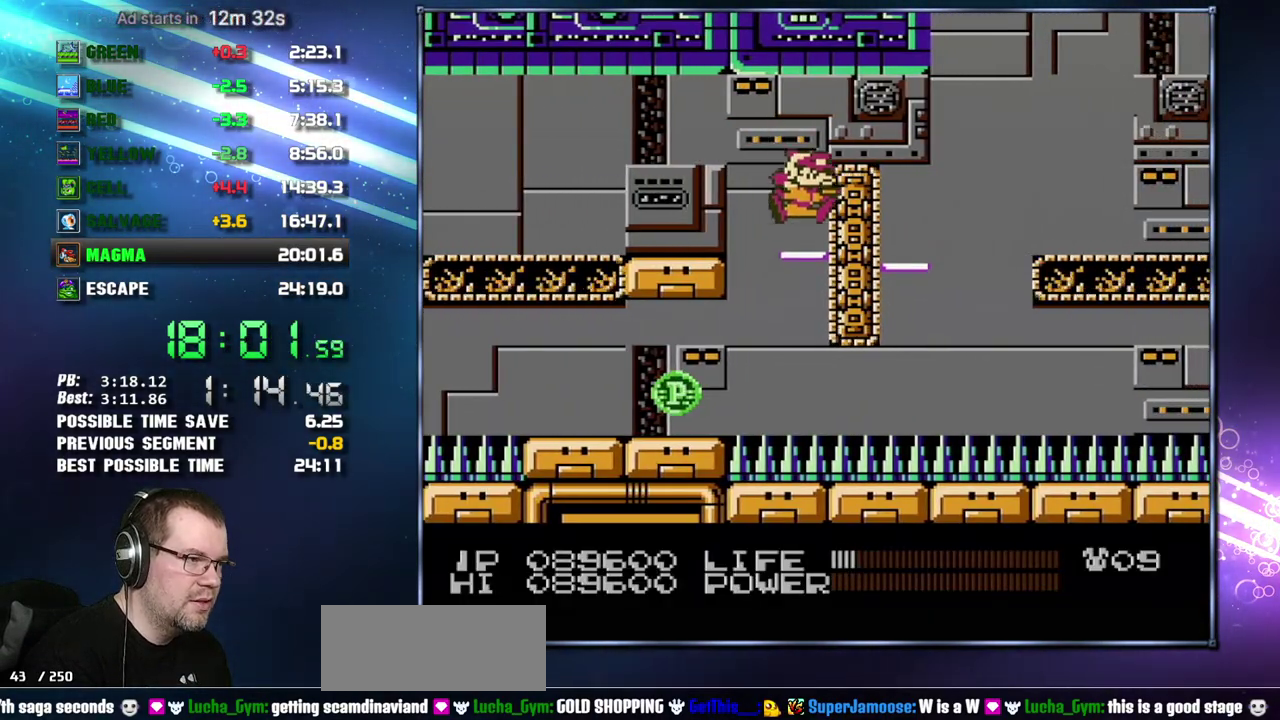
{"buttons": [], "events": [[50, "A", "down"], [150, "A", "up"], [433, "DPAD_RIGHT", "up"]]}
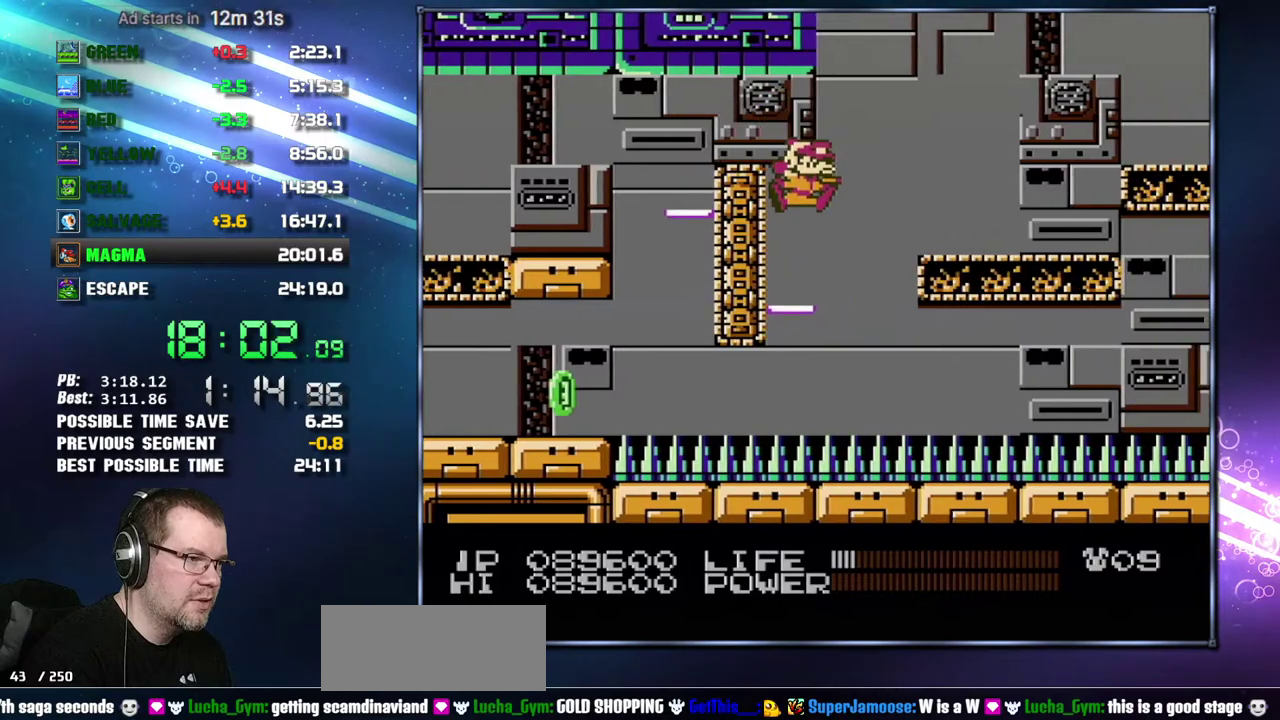
{"buttons": ["DPAD_RIGHT"], "events": [[117, "DPAD_RIGHT", "down"], [200, "A", "down"], [433, "A", "up"]]}
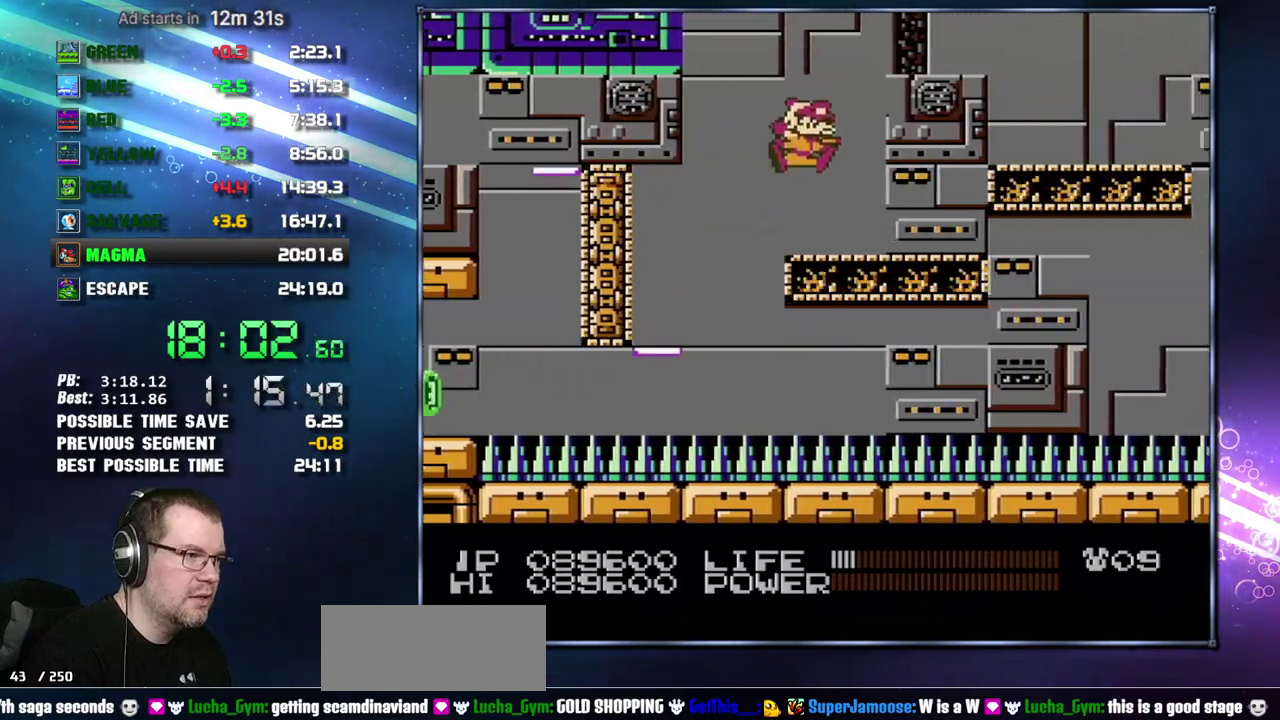
{"buttons": ["DPAD_RIGHT"], "events": [[217, "A", "down"], [367, "A", "up"]]}
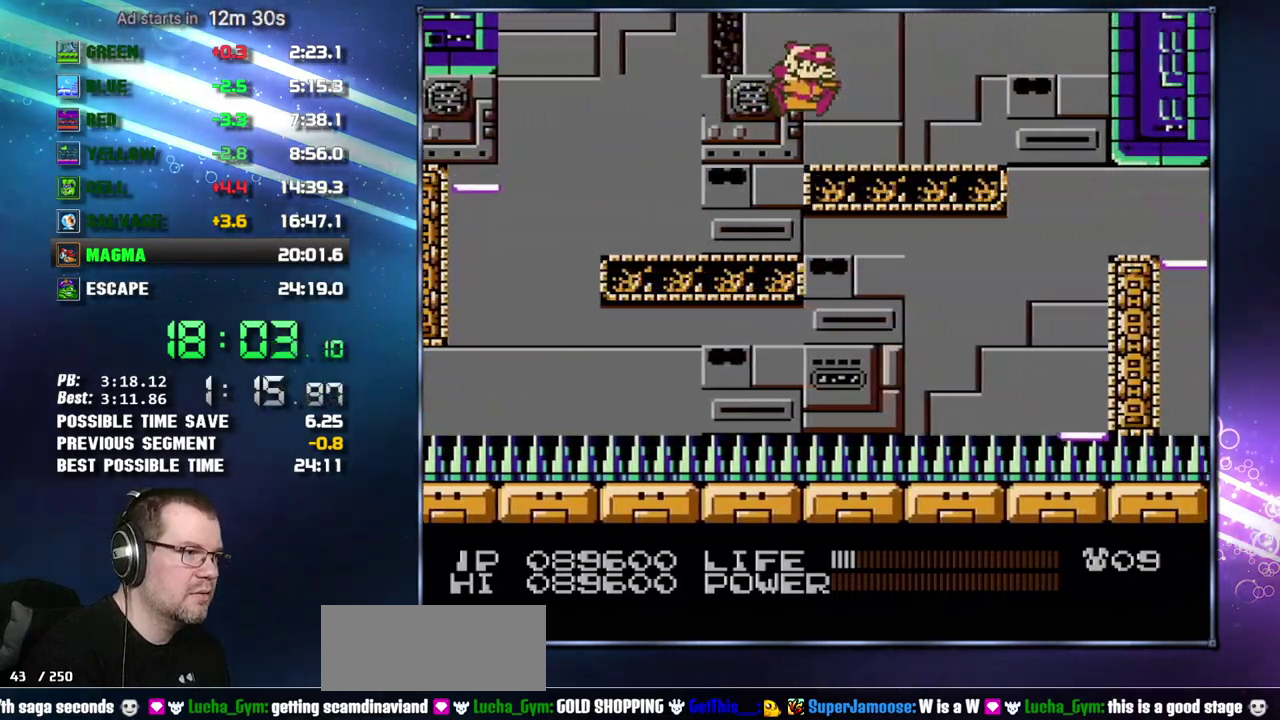
{"buttons": ["DPAD_RIGHT"], "events": []}